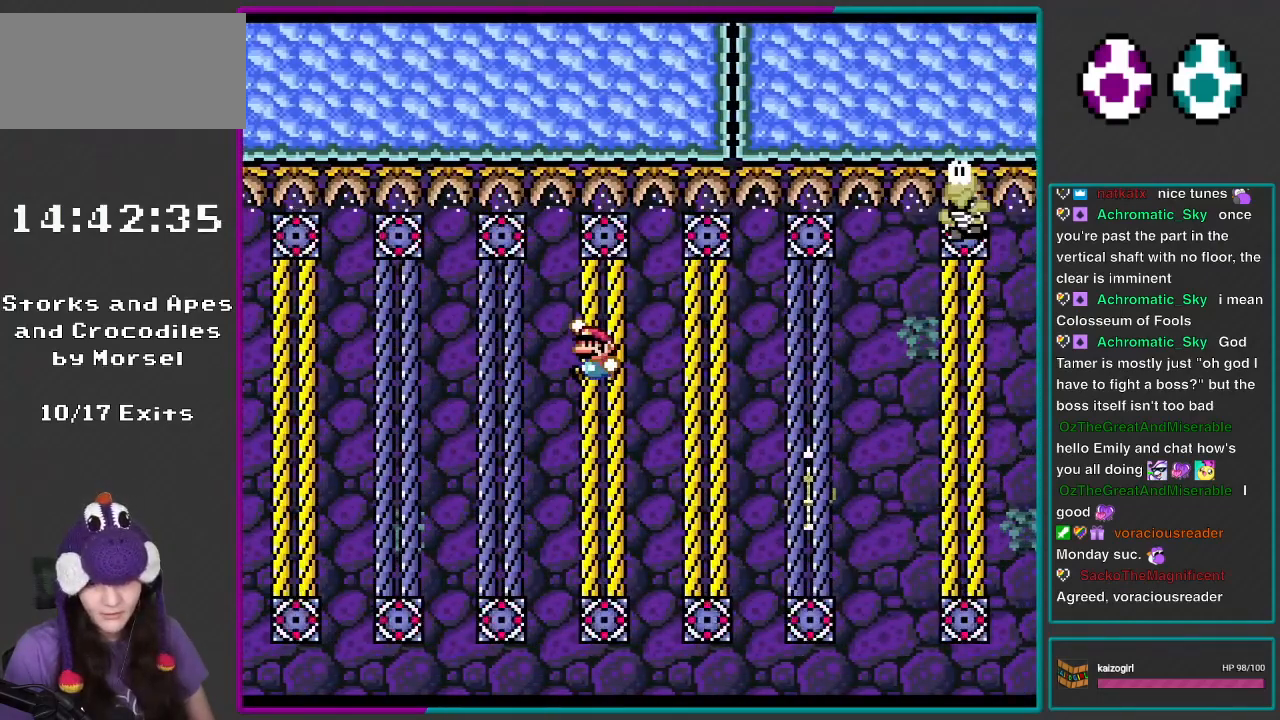
Gameplay with a controller (Nintendo layout); each line is a JSON object with the inputs held at the frame after it. "events" lists button and stick changes between this image and that frame as [ms after this image, input, new state], when the widget could be followed in between. Not read: L3 R3.
{"buttons": ["Y"], "events": [[100, "B", "up"]]}
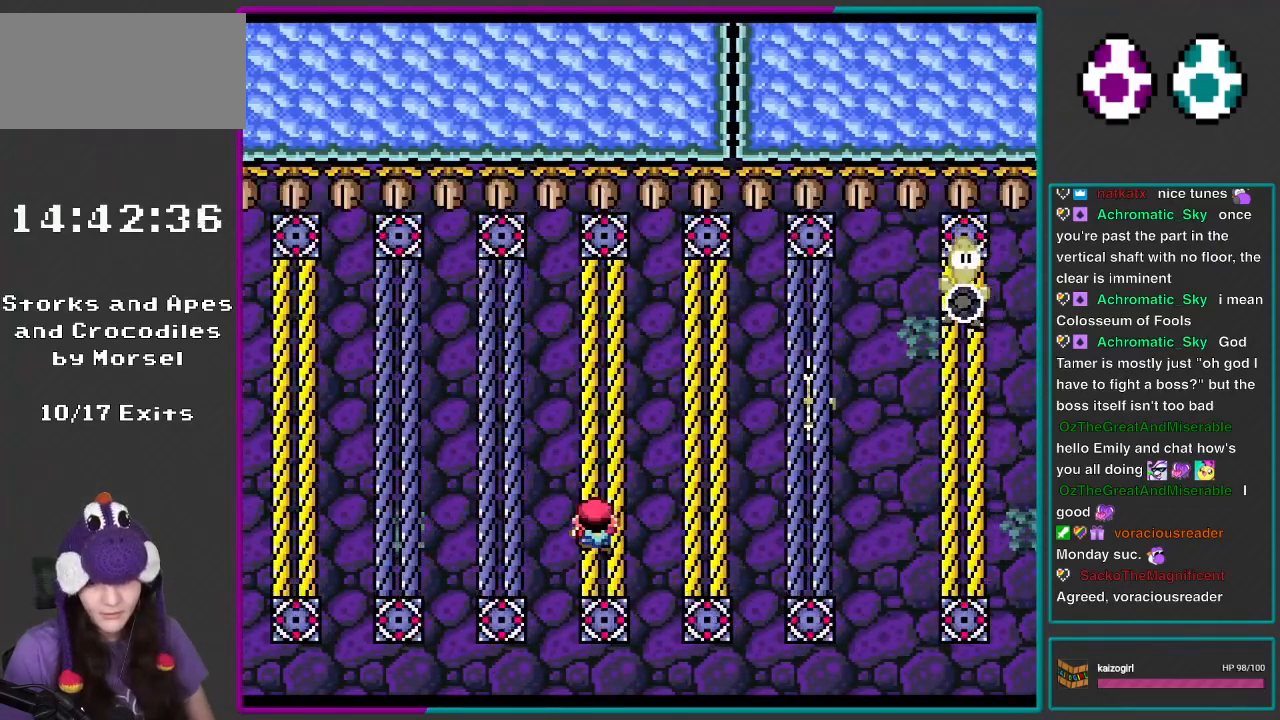
{"buttons": ["Y"], "events": [[100, "DPAD_UP", "down"], [217, "DPAD_UP", "up"], [250, "B", "down"], [400, "B", "up"]]}
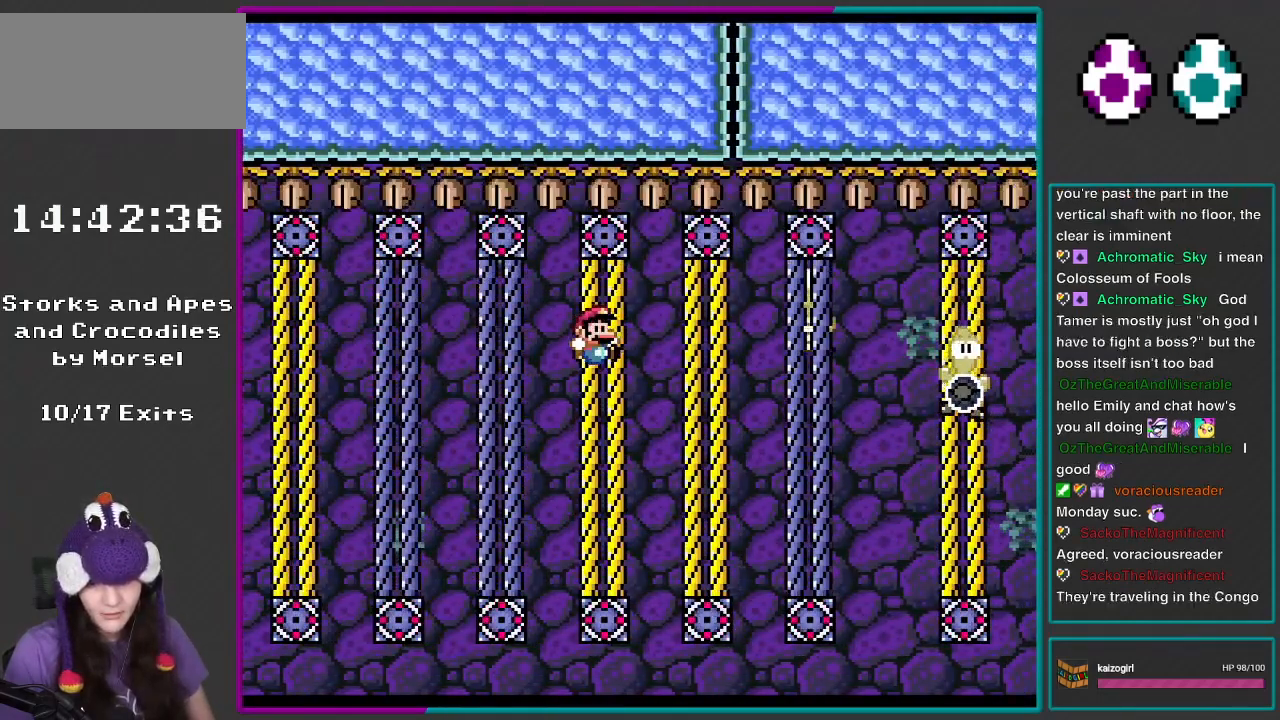
{"buttons": ["Y"], "events": [[400, "DPAD_UP", "down"], [467, "DPAD_UP", "up"]]}
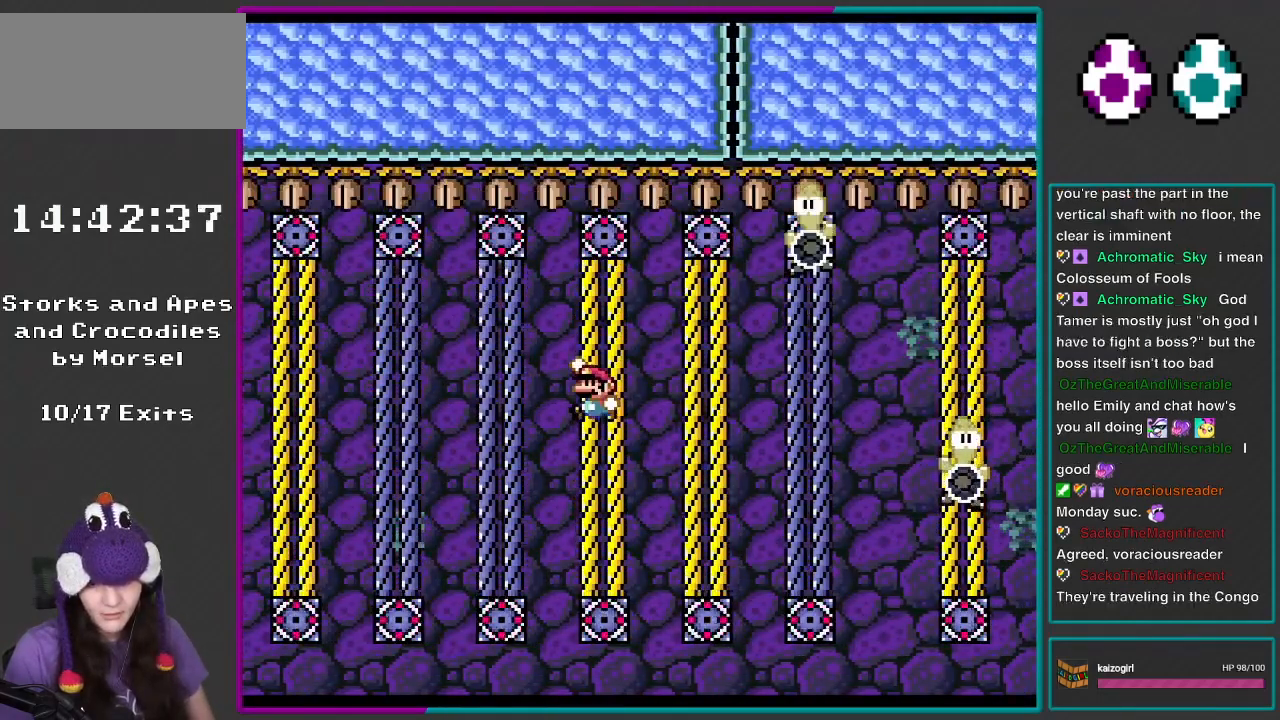
{"buttons": ["Y"], "events": [[33, "B", "down"], [183, "B", "up"]]}
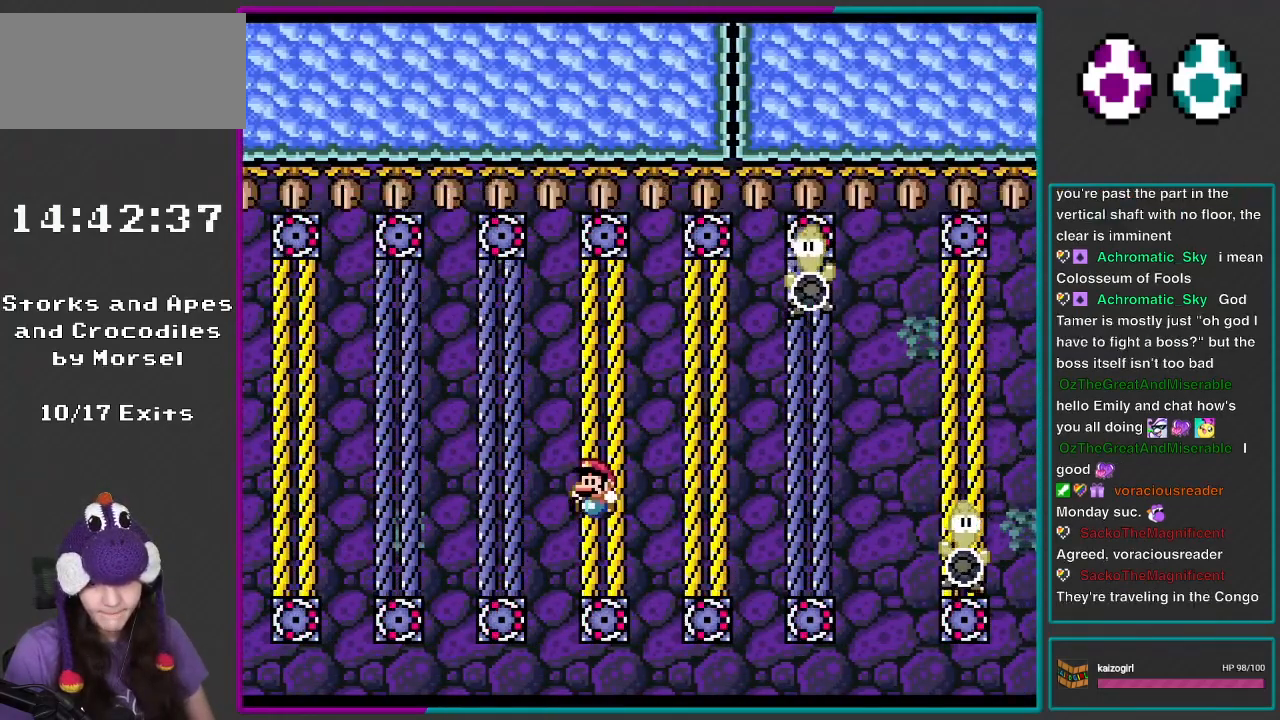
{"buttons": ["Y"], "events": [[167, "DPAD_UP", "down"], [267, "DPAD_UP", "up"], [333, "B", "down"], [483, "B", "up"]]}
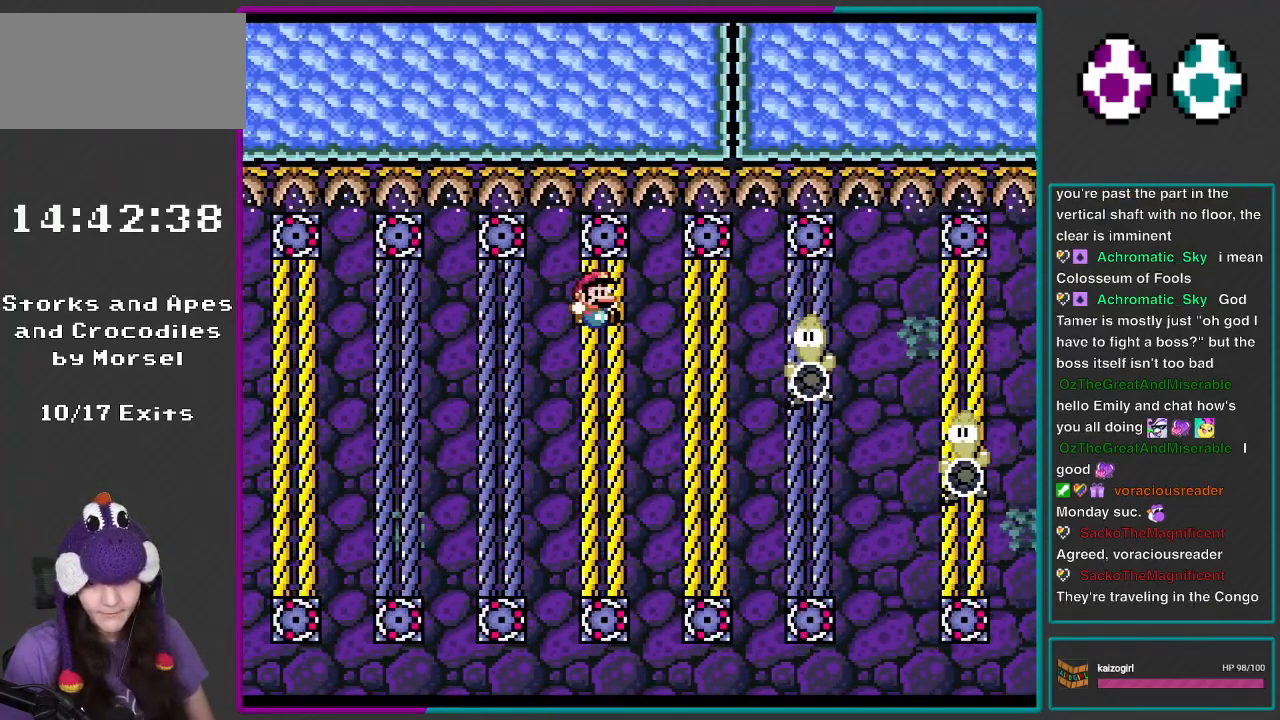
{"buttons": ["Y", "DPAD_UP"], "events": [[500, "DPAD_UP", "down"]]}
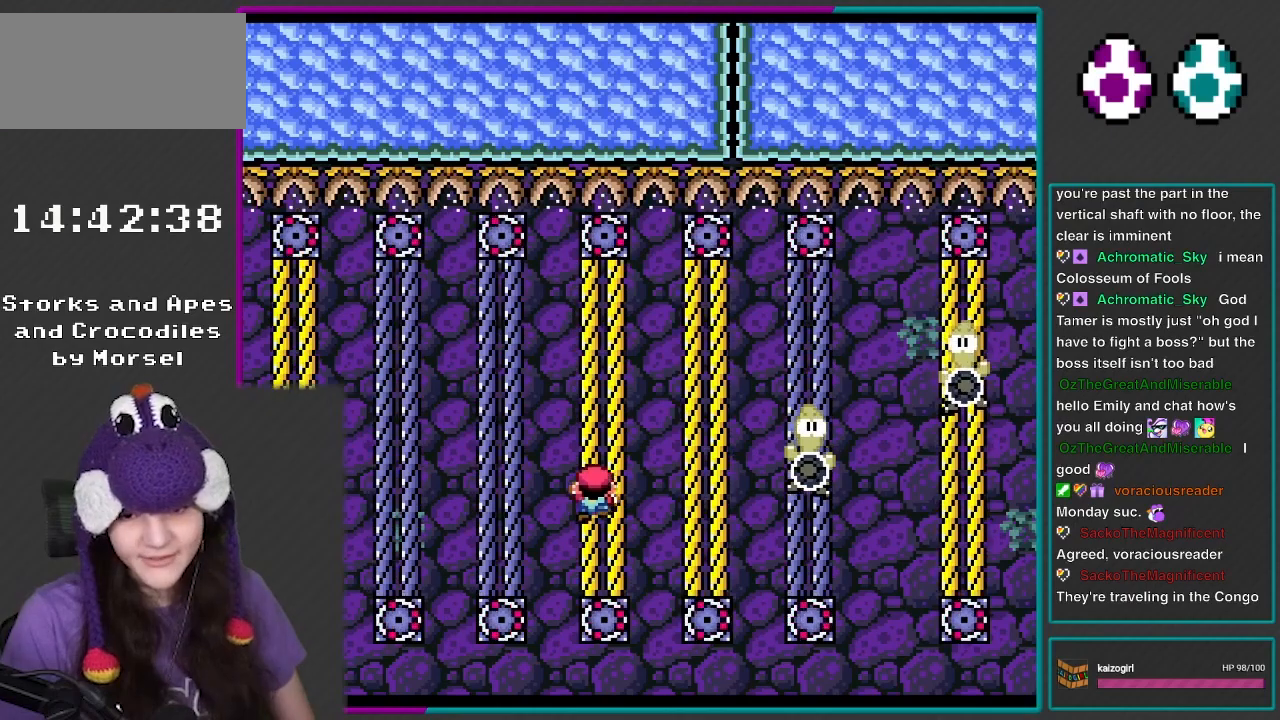
{"buttons": ["Y"], "events": [[100, "DPAD_UP", "up"], [133, "B", "down"], [300, "B", "up"]]}
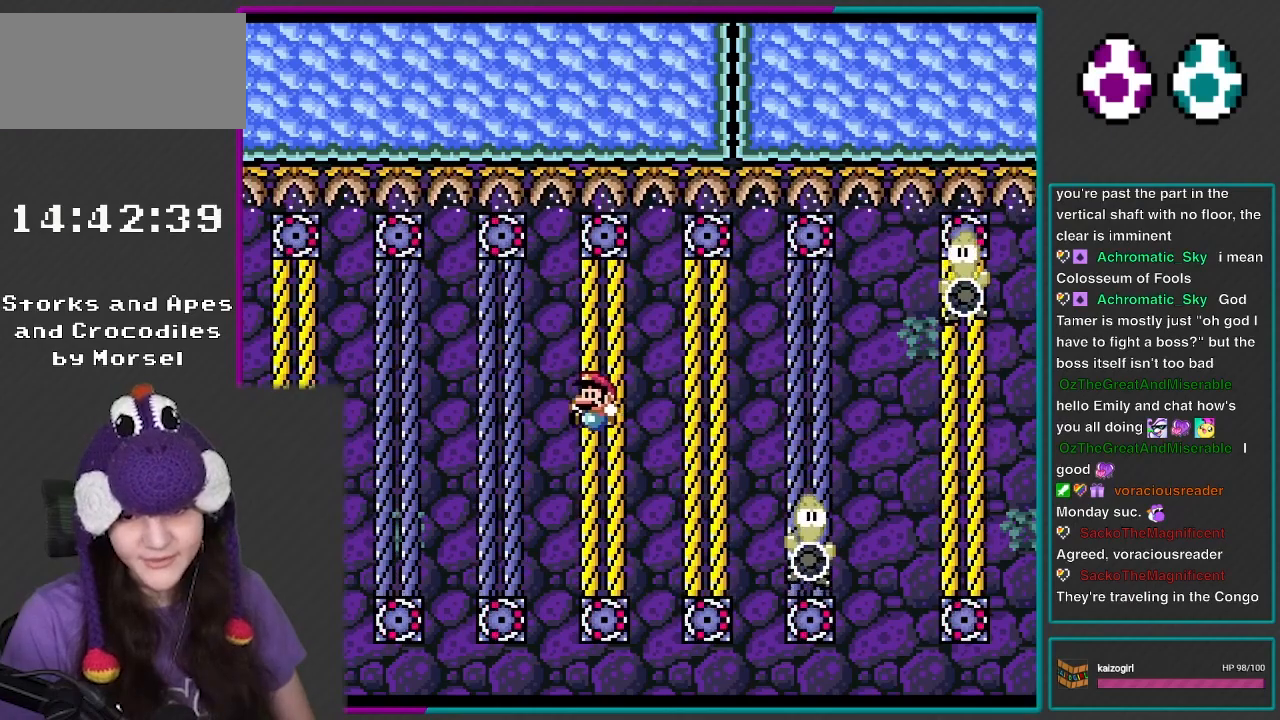
{"buttons": ["B", "Y"], "events": [[283, "DPAD_UP", "down"], [367, "DPAD_UP", "up"], [450, "B", "down"]]}
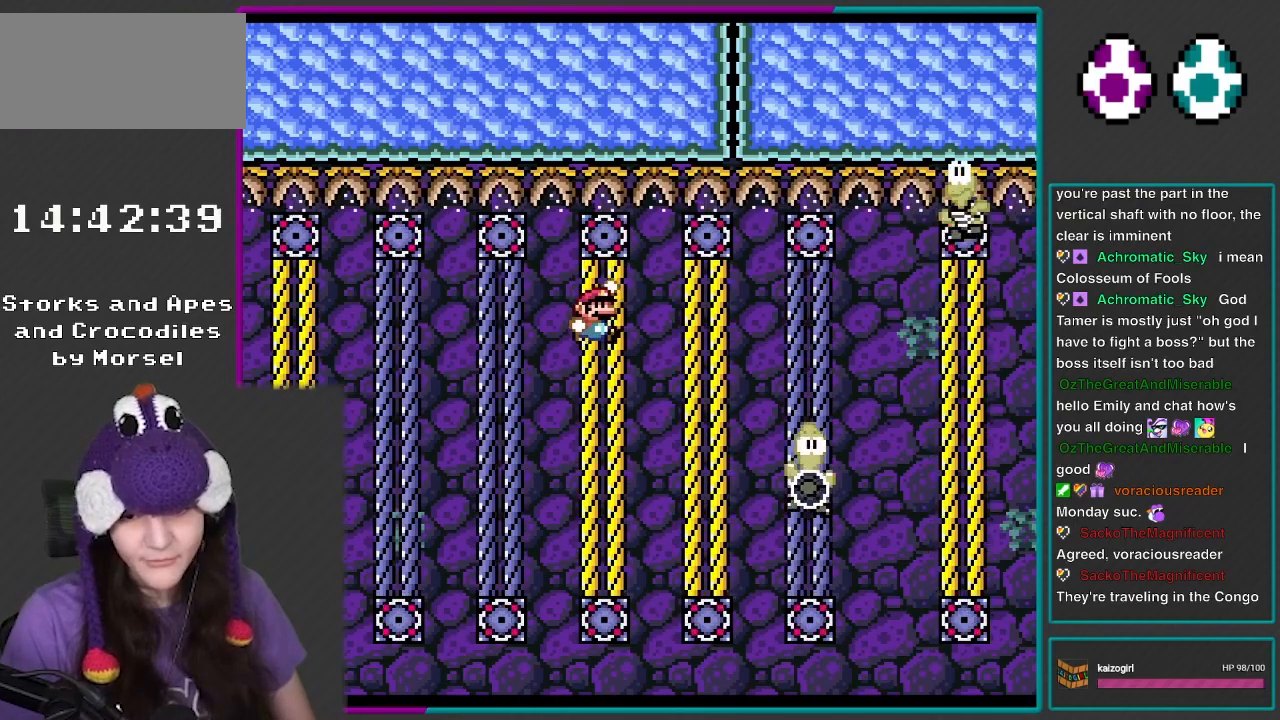
{"buttons": ["Y"], "events": [[67, "B", "up"]]}
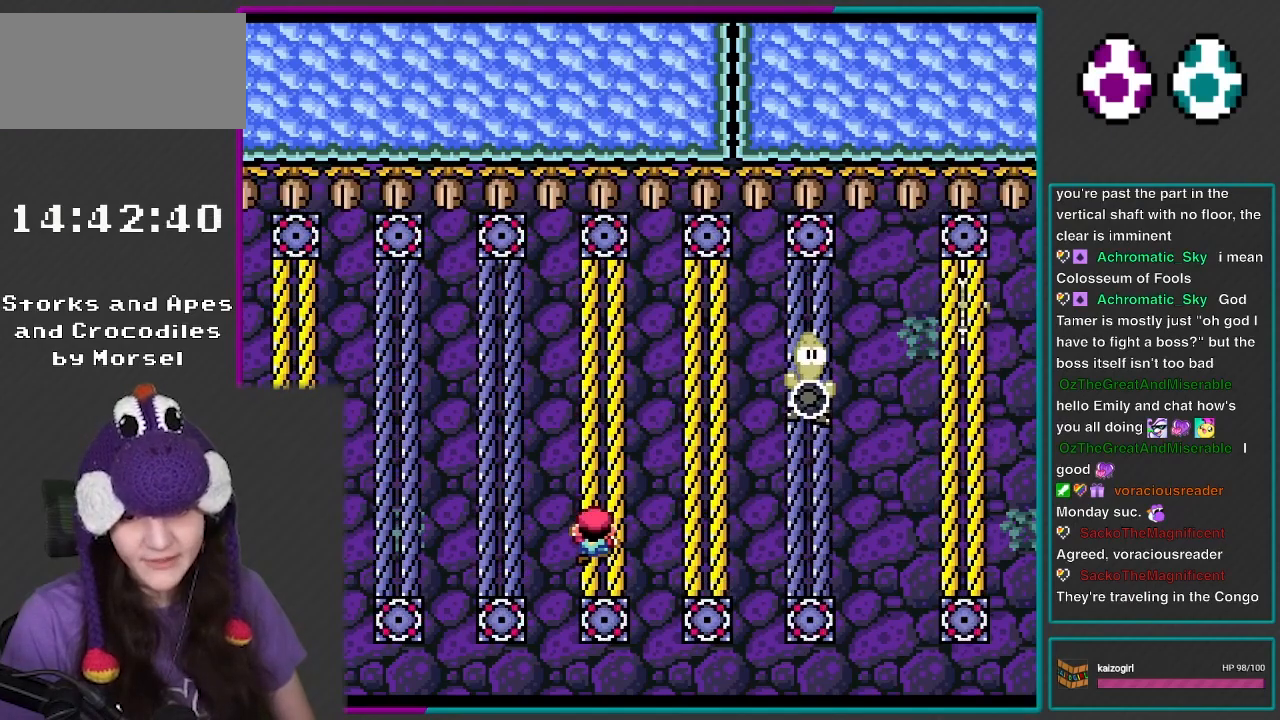
{"buttons": ["Y", "DPAD_RIGHT"], "events": [[133, "DPAD_UP", "down"], [200, "DPAD_UP", "up"], [300, "B", "down"], [400, "DPAD_RIGHT", "down"], [450, "B", "up"]]}
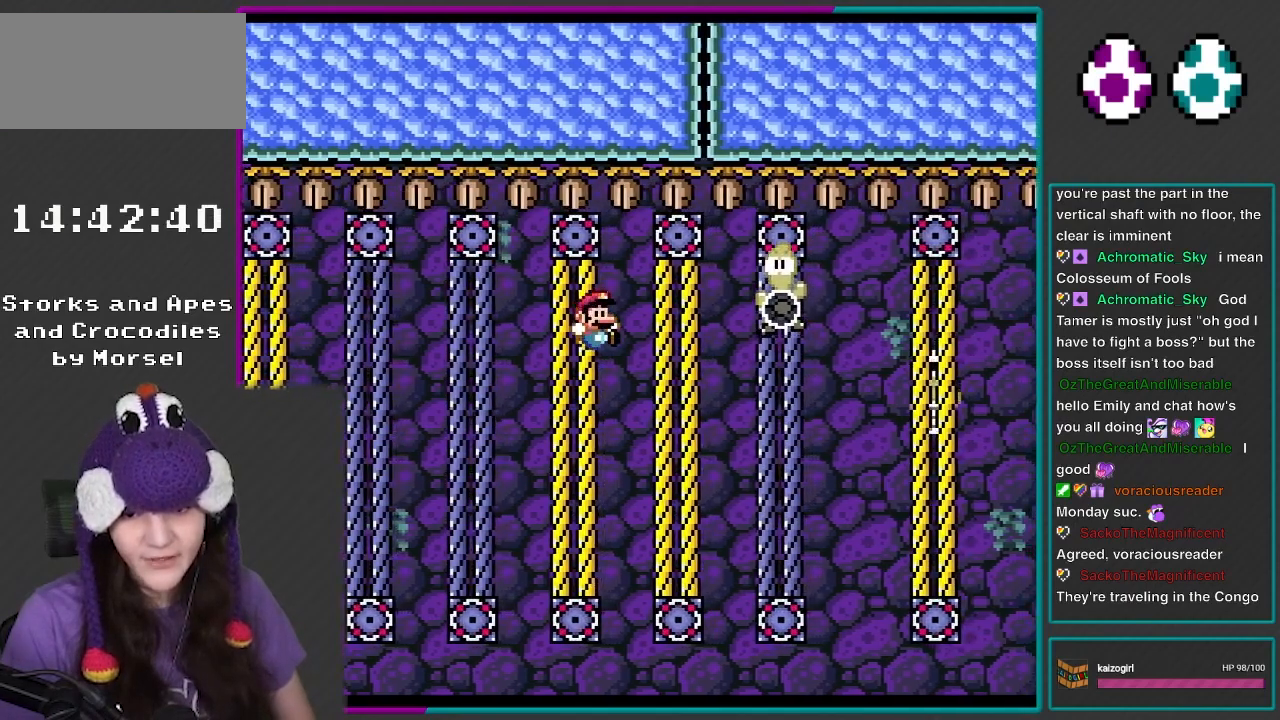
{"buttons": ["Y"], "events": [[167, "DPAD_RIGHT", "up"], [400, "DPAD_UP", "down"], [500, "DPAD_UP", "up"]]}
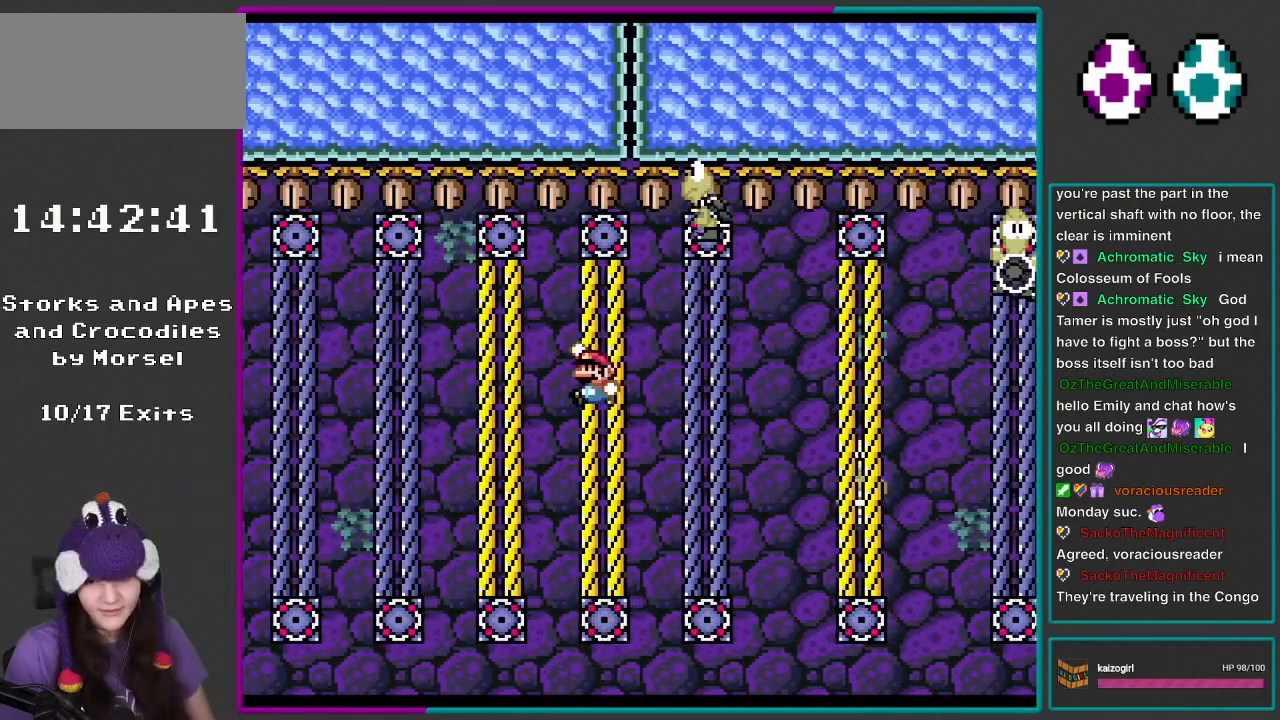
{"buttons": ["Y"], "events": [[33, "B", "down"], [100, "B", "up"]]}
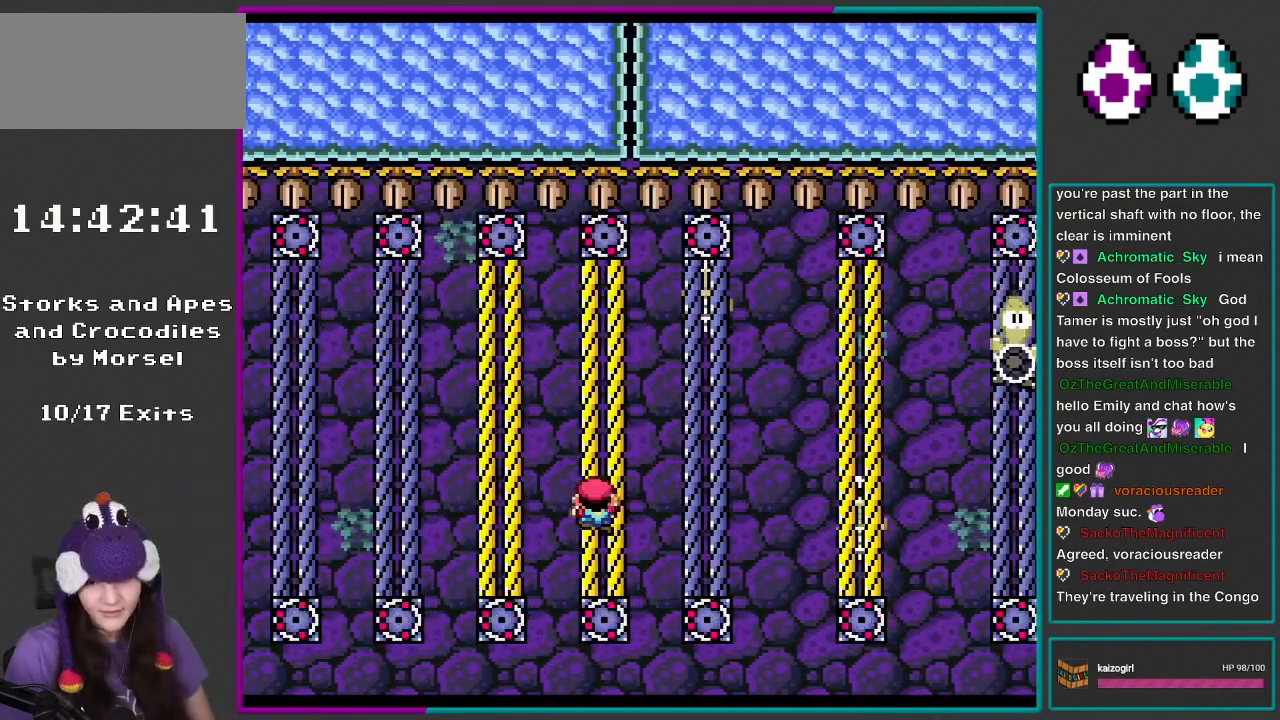
{"buttons": ["Y", "DPAD_RIGHT"], "events": [[100, "DPAD_UP", "down"], [217, "DPAD_UP", "up"], [267, "B", "down"], [367, "DPAD_RIGHT", "down"], [417, "B", "up"]]}
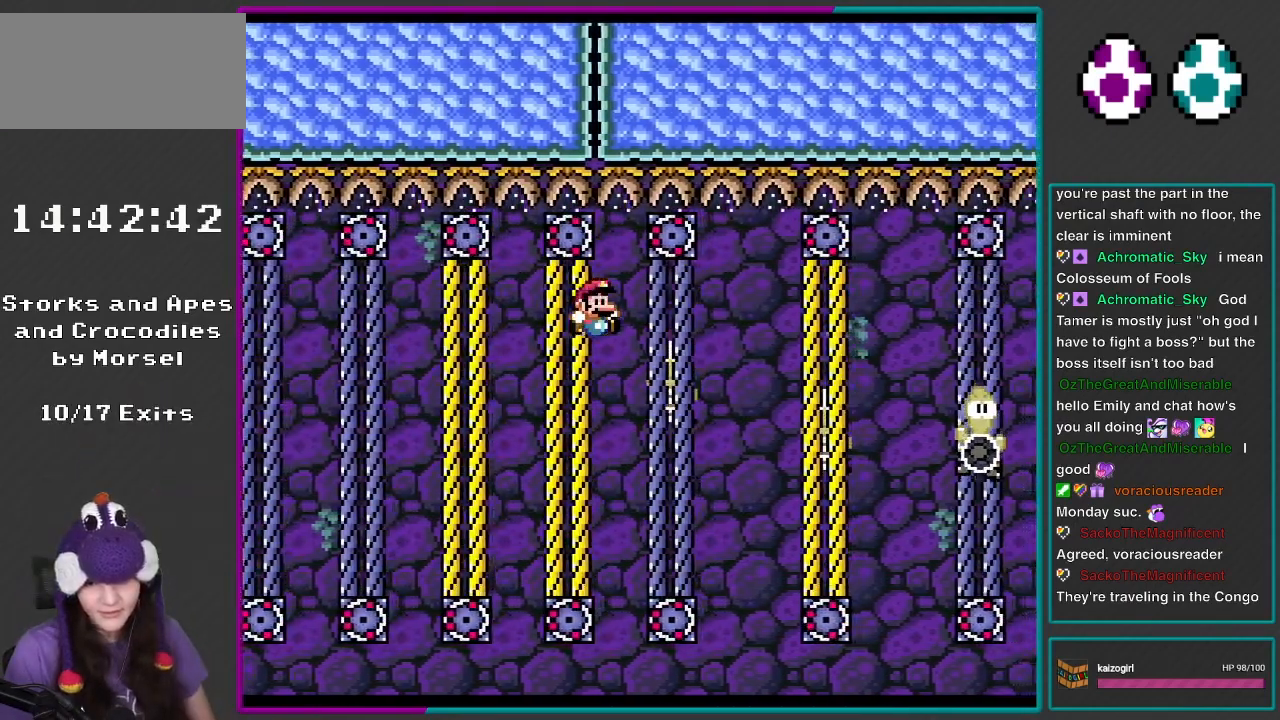
{"buttons": ["Y"], "events": [[183, "DPAD_RIGHT", "up"], [333, "DPAD_UP", "down"], [450, "DPAD_UP", "up"]]}
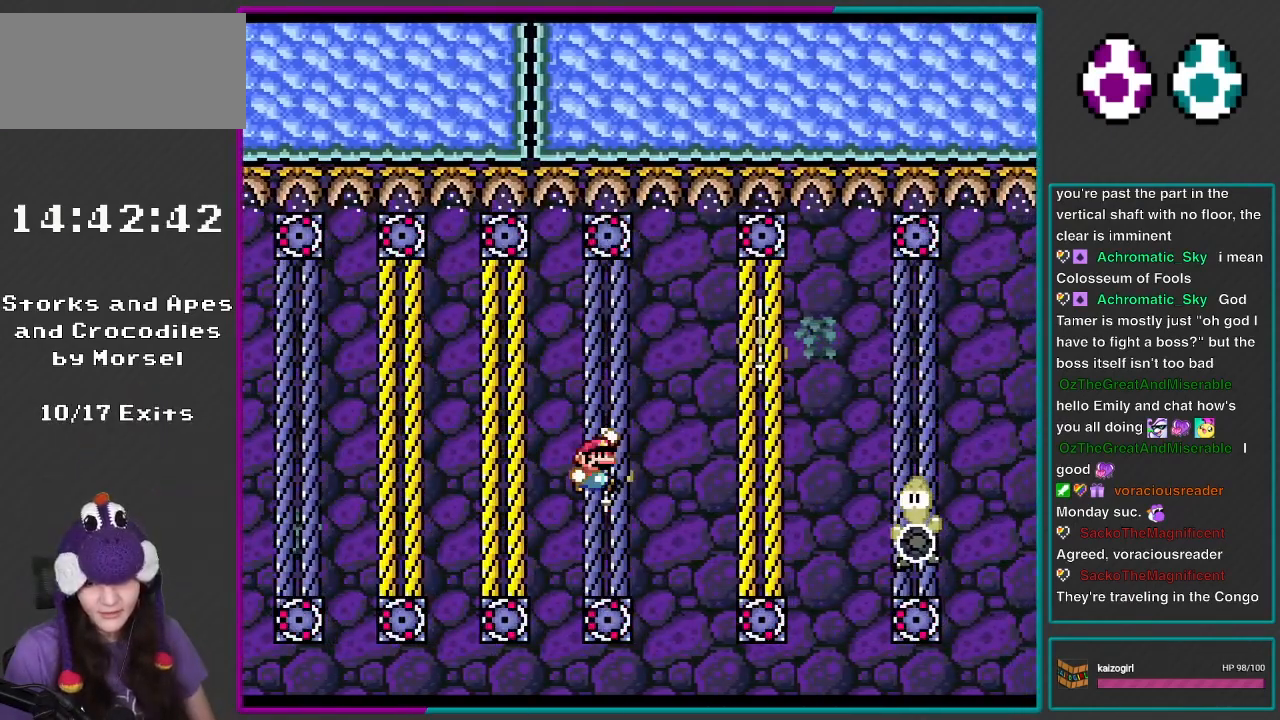
{"buttons": ["Y", "DPAD_RIGHT"], "events": [[67, "B", "down"], [100, "DPAD_RIGHT", "down"], [267, "B", "up"], [333, "B", "down"], [500, "B", "up"]]}
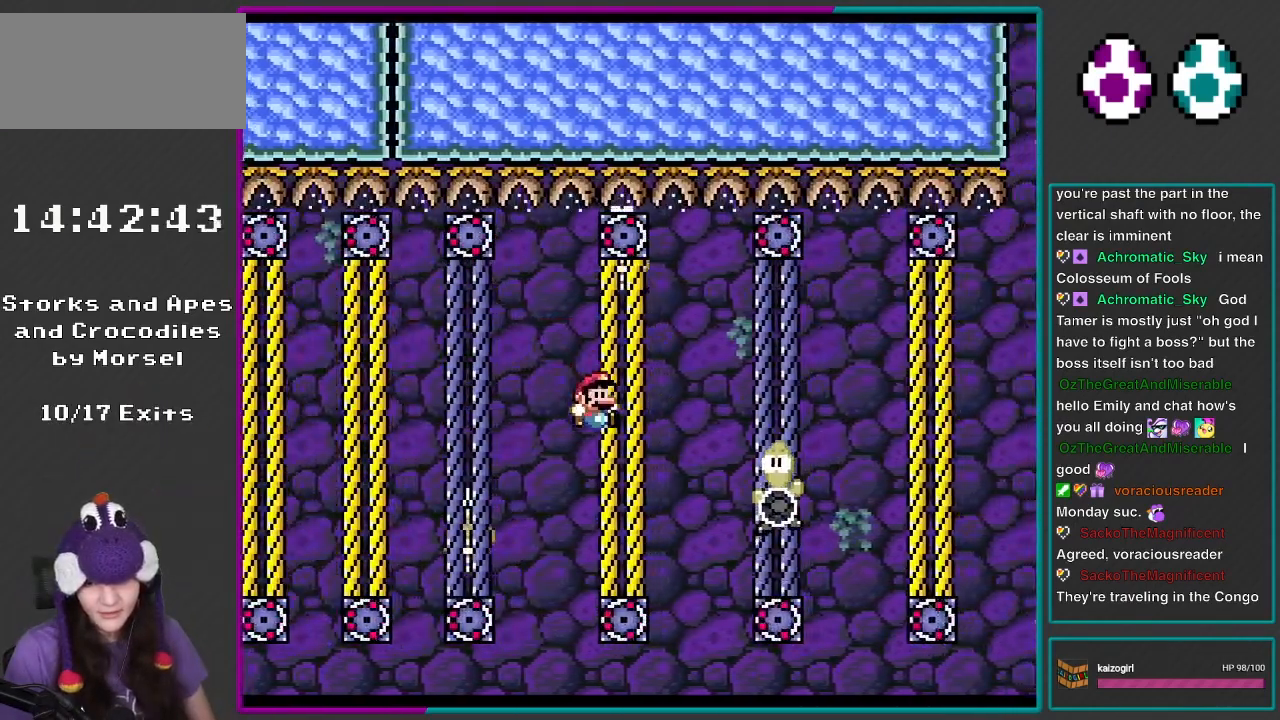
{"buttons": ["Y", "DPAD_RIGHT"], "events": [[100, "DPAD_RIGHT", "up"], [217, "DPAD_UP", "down"], [300, "DPAD_UP", "up"], [333, "B", "down"], [400, "B", "up"], [400, "DPAD_RIGHT", "down"]]}
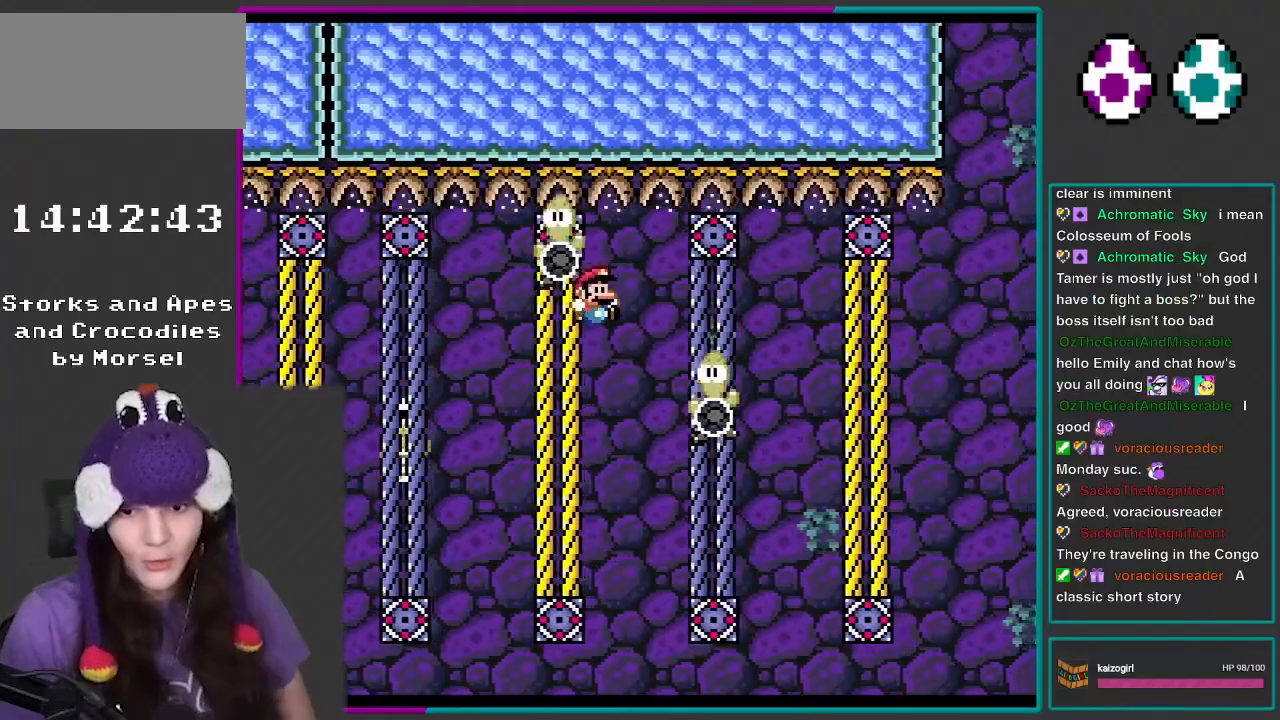
{"buttons": ["Y"], "events": [[133, "DPAD_RIGHT", "up"], [333, "DPAD_RIGHT", "down"], [467, "DPAD_RIGHT", "up"]]}
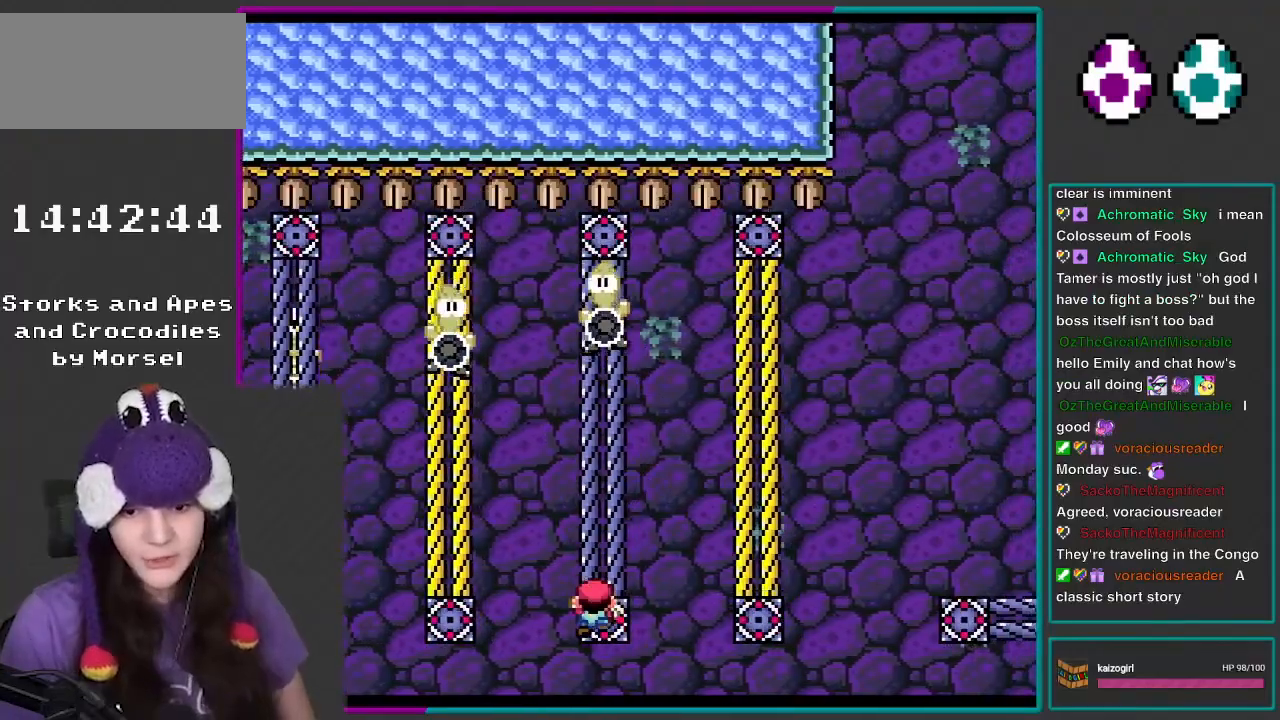
{"buttons": ["B", "Y"], "events": [[33, "DPAD_UP", "down"], [100, "DPAD_UP", "up"], [217, "B", "down"], [367, "B", "up"], [450, "B", "down"]]}